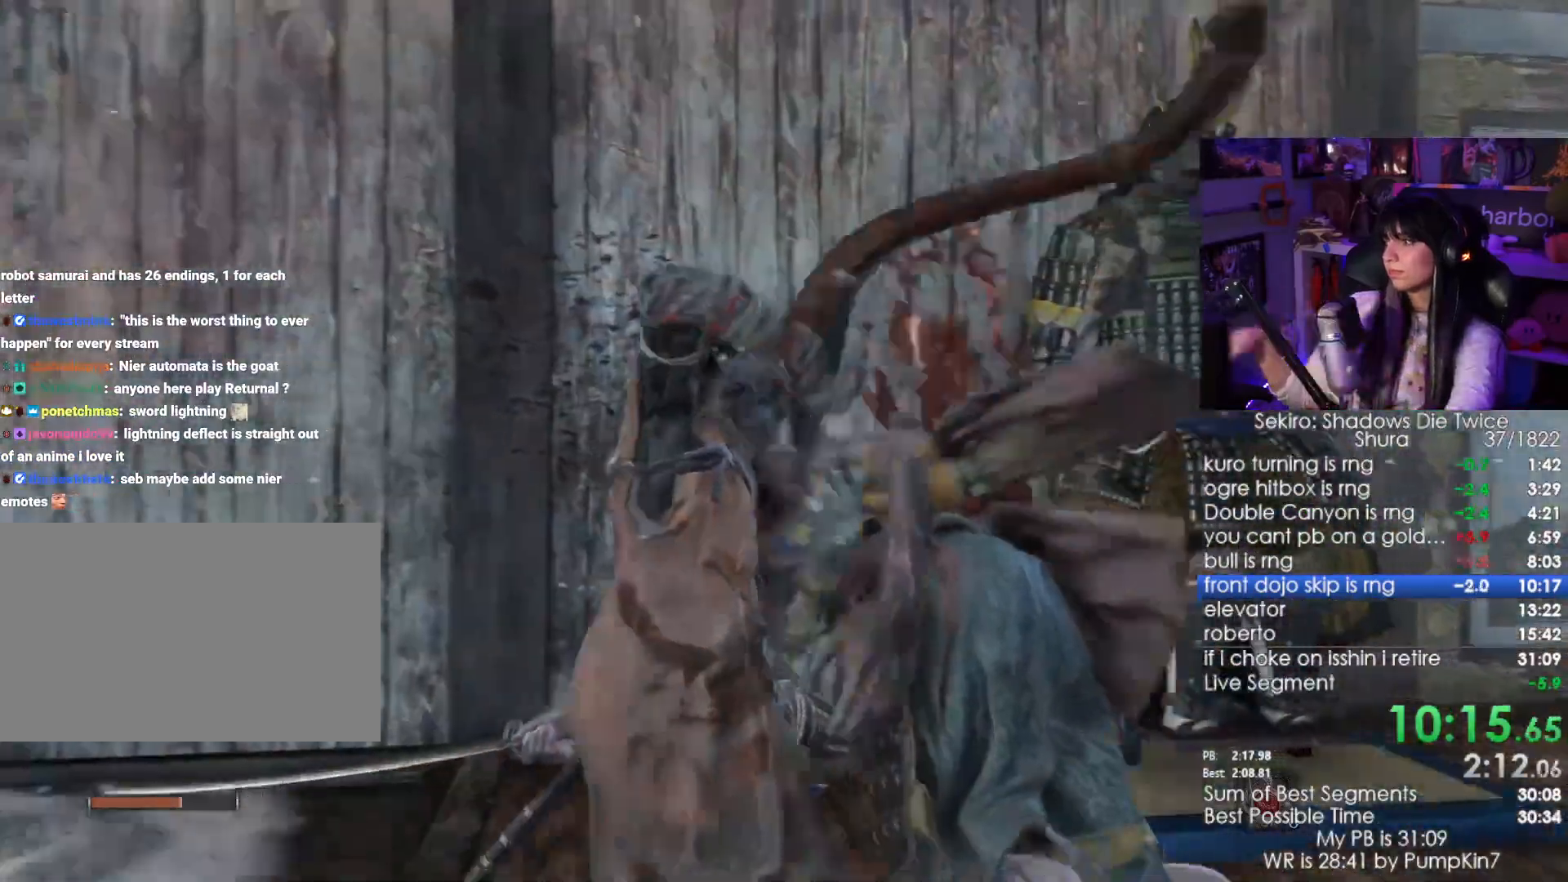
Gameplay with keyboard and mouse; each line is a JSON object with the keys and mouse buttons held at the frame after it. "events" lists presses ("down") and releases ("up") of "1", "2", "3", "4", "5", "a", "alt", "c", "caps_lock", "ctrl", "d", "e", "f", "g", "q", "r", "s", "shift", "space", "t", "tab", "v", "w", "x", "z", "mouse_left", "mouse_wheel" and "mouse_right" between this image and that frame as [ms after this image, input, new state], when the widget could be followed in between. "mouse_left", "mouse_wheel", "mouse_right" = the "left", "wheel", "right" buttons of the "mouse" list. No other keys are recorded. "wheel" means that the mouse wheel is clicked or scrolled. Not read: mouse_move.
{"keys": [], "mouse": [], "events": []}
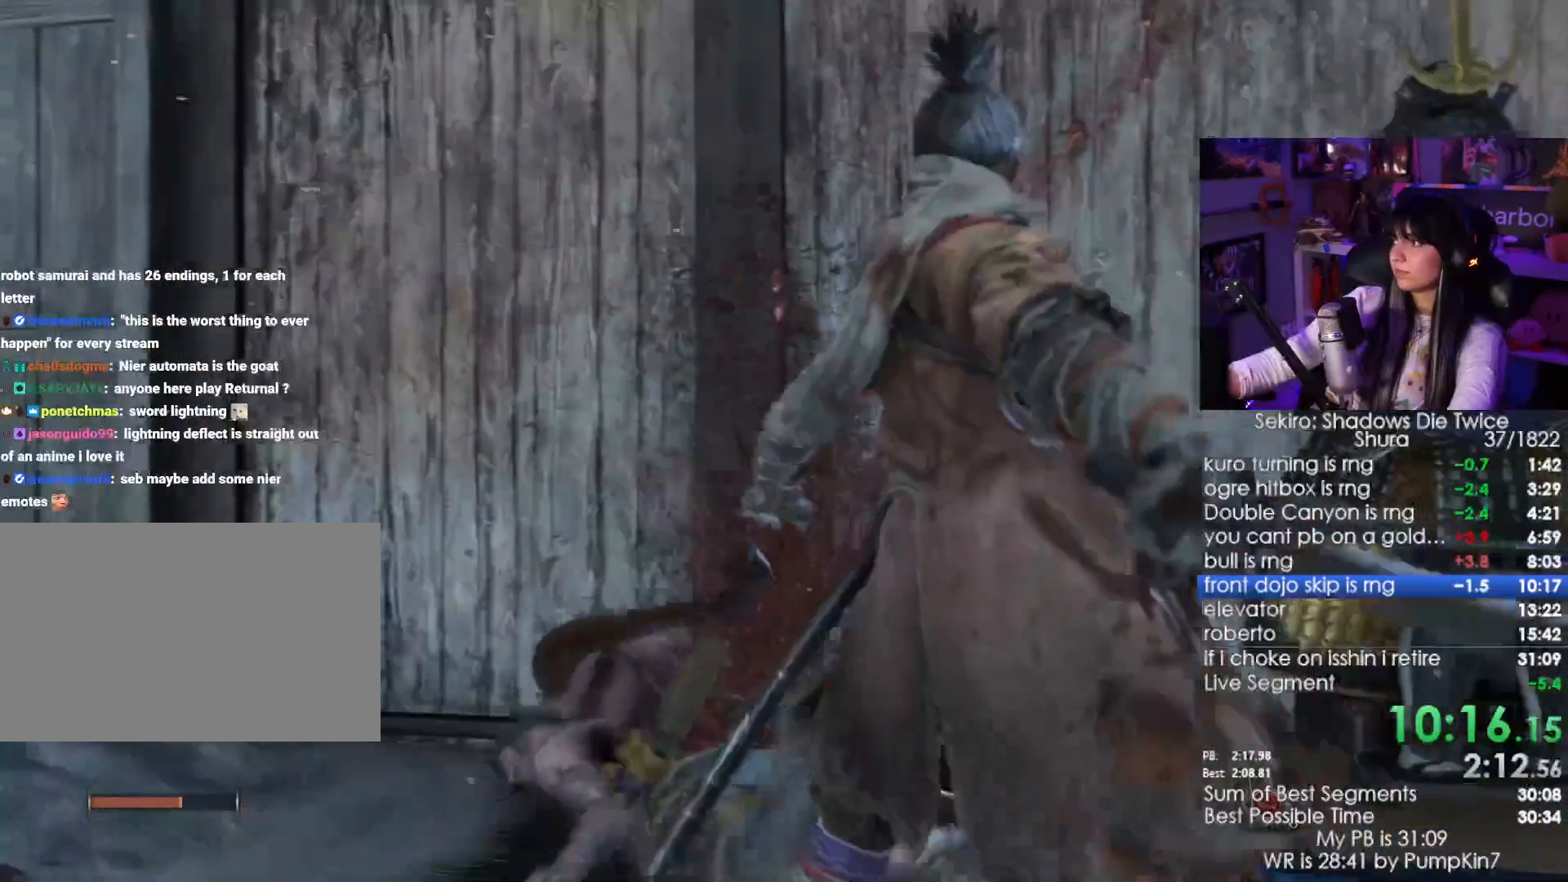
{"keys": [], "mouse": [], "events": []}
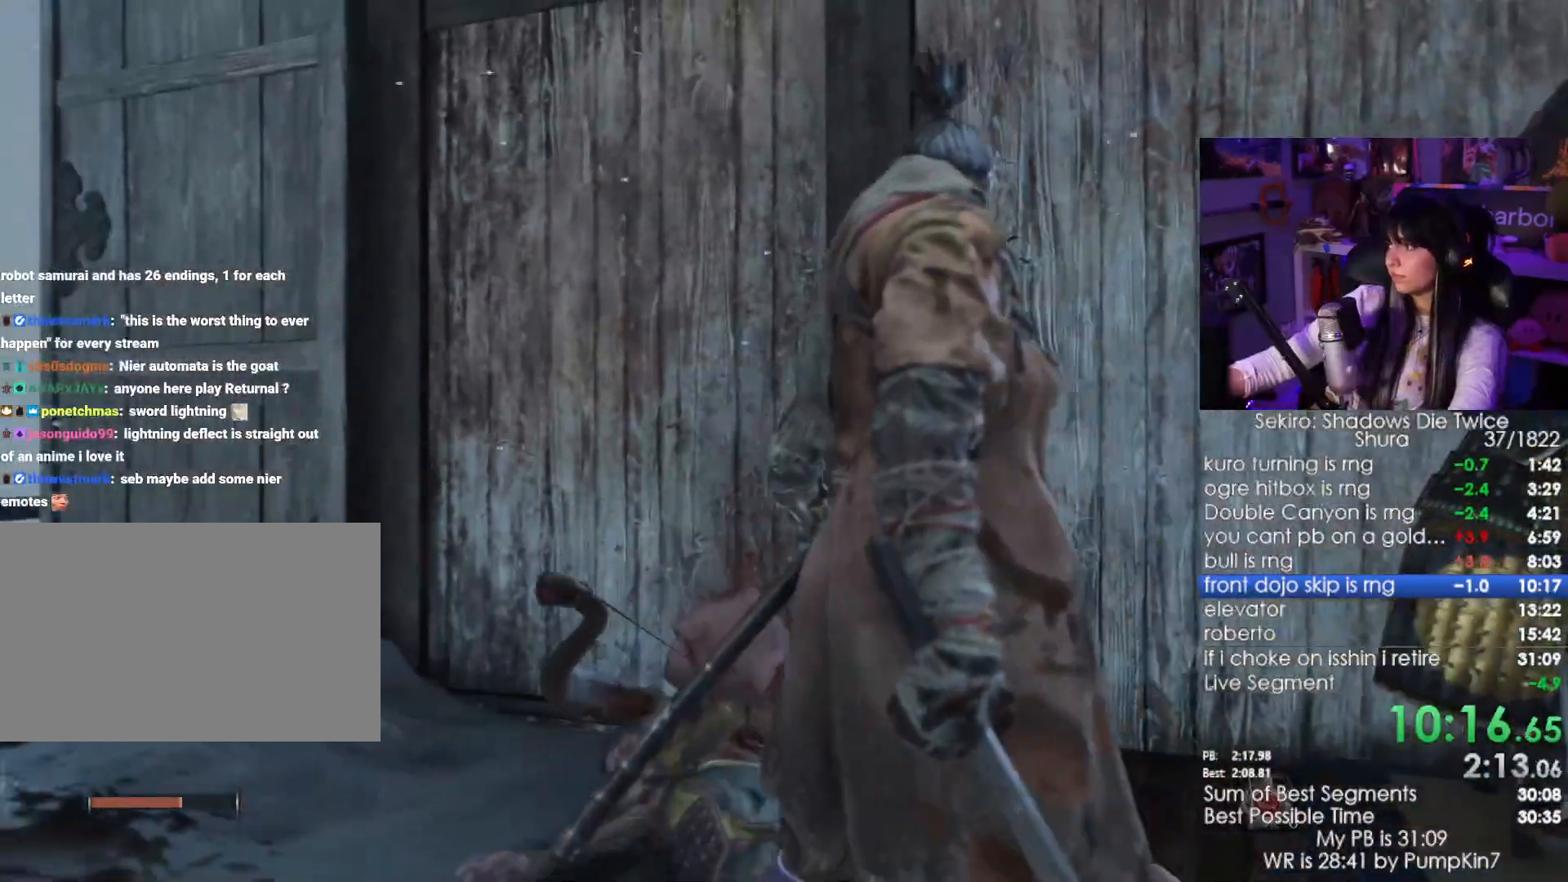
{"keys": [], "mouse": []}
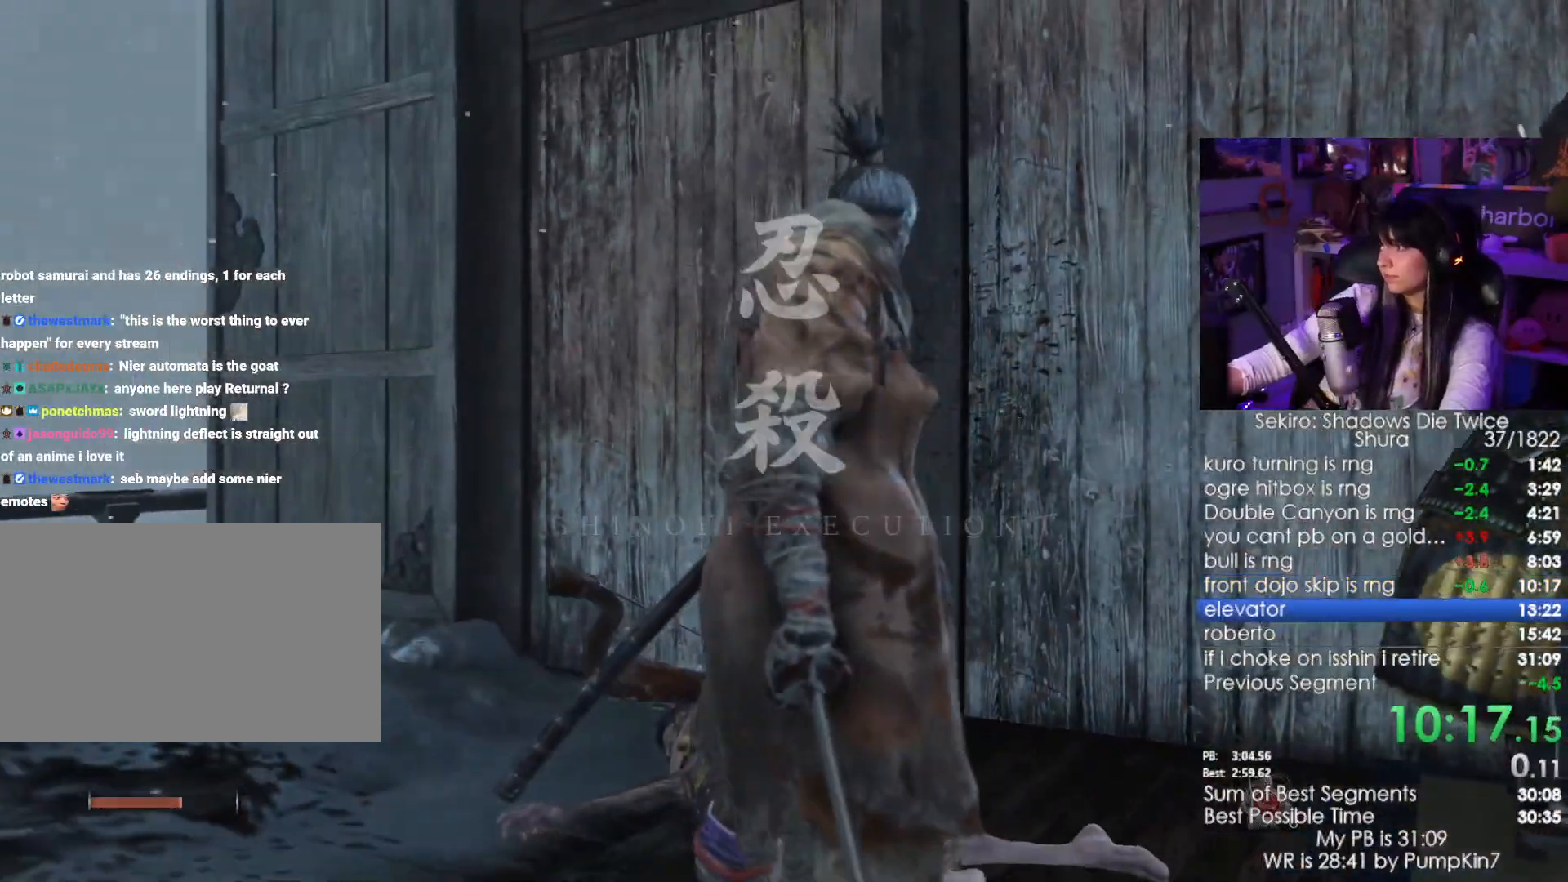
{"keys": [], "mouse": [], "events": []}
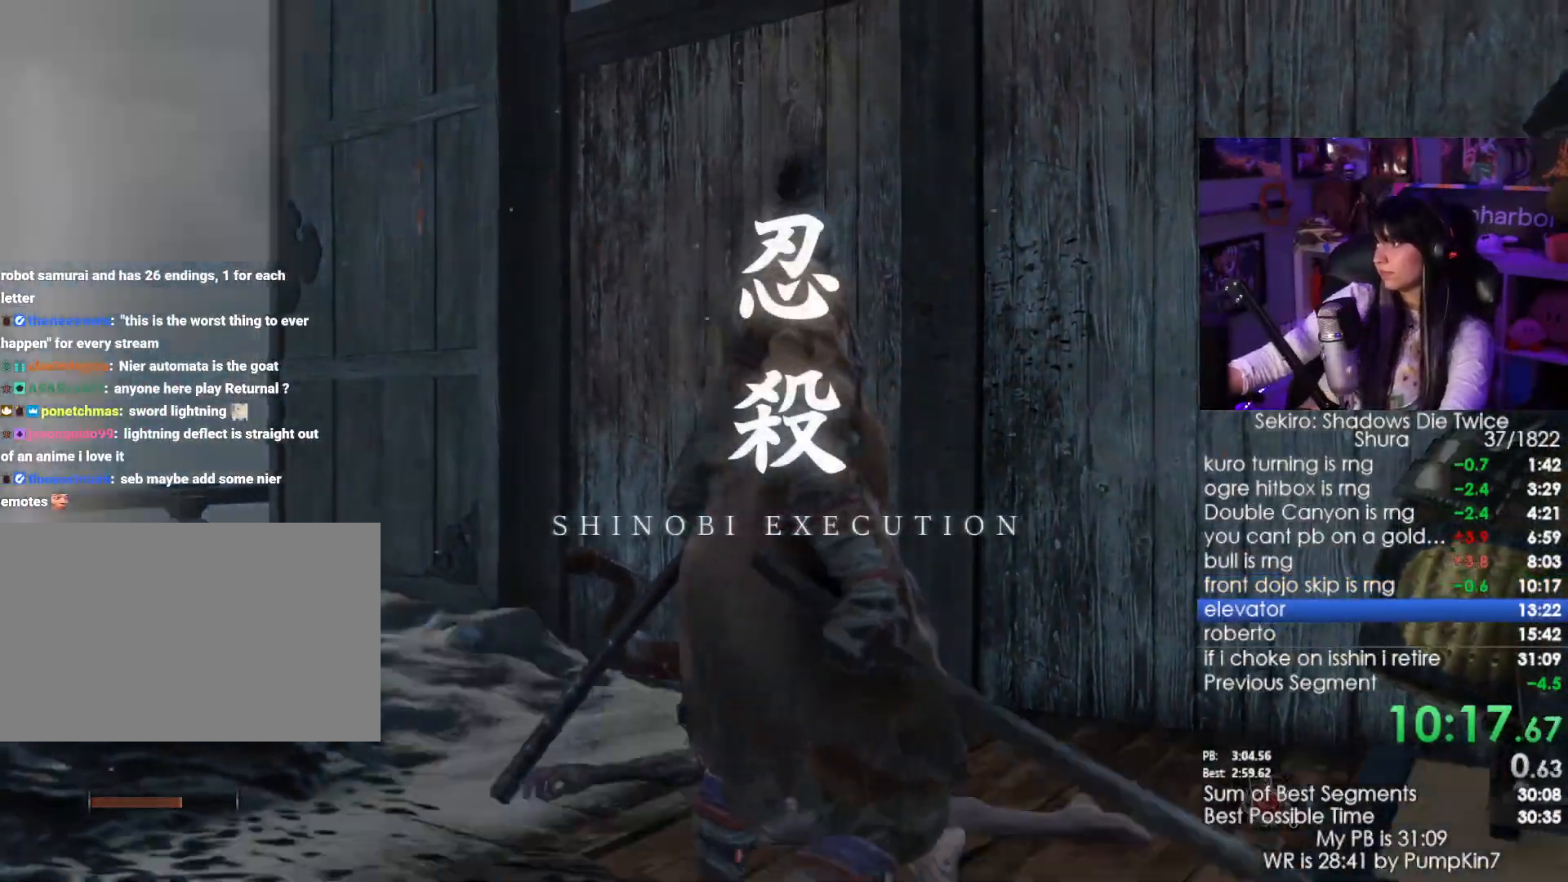
{"keys": [], "mouse": [], "events": []}
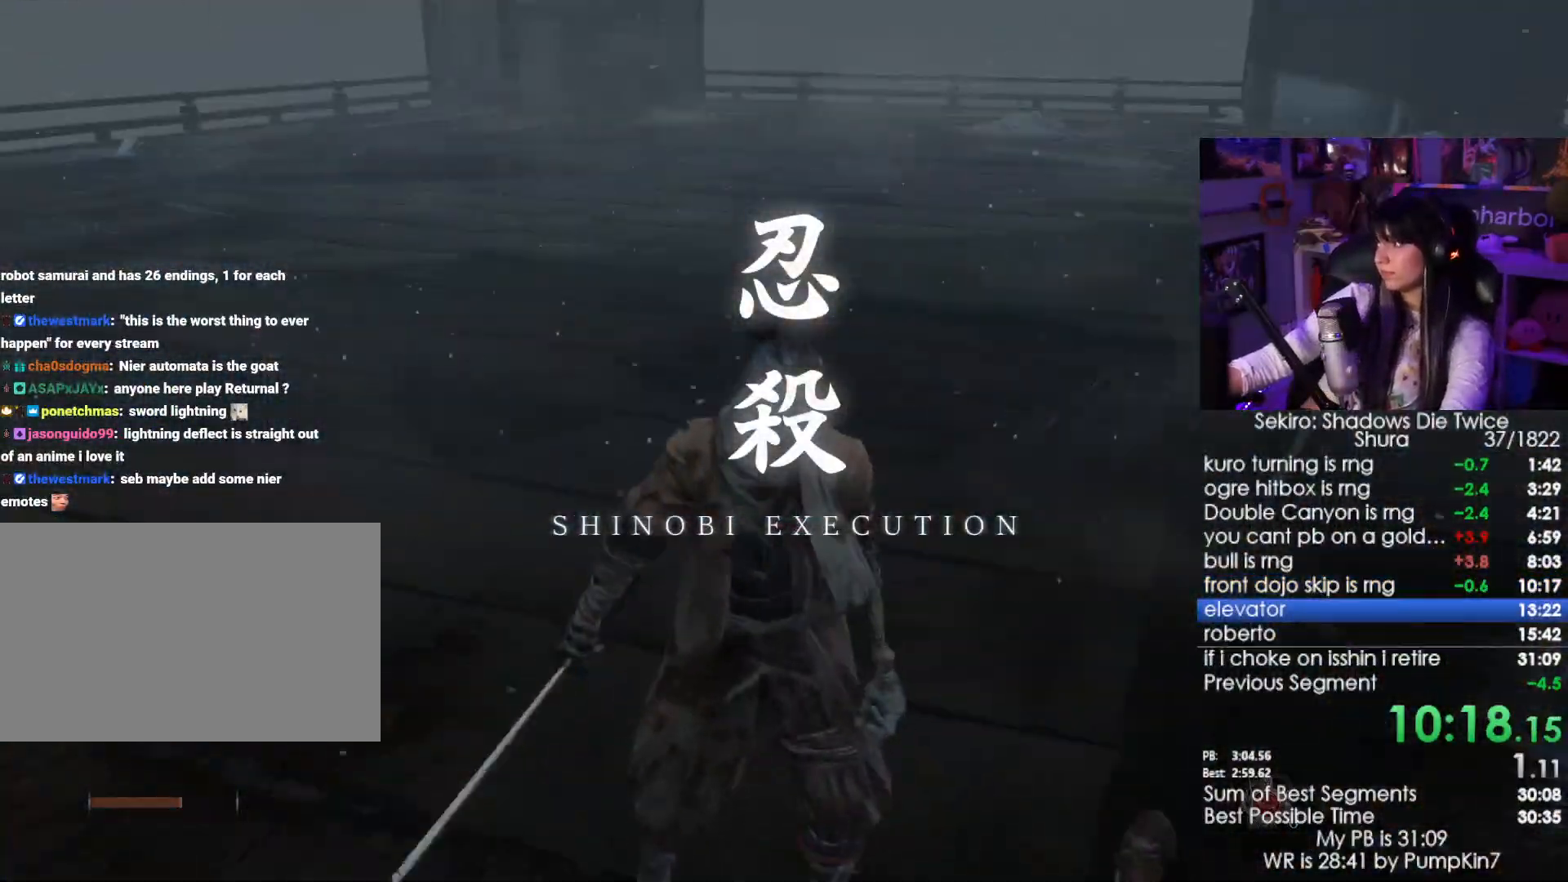
{"keys": ["shift", "w"], "mouse": [], "events": [[67, "shift", "down"], [67, "w", "down"]]}
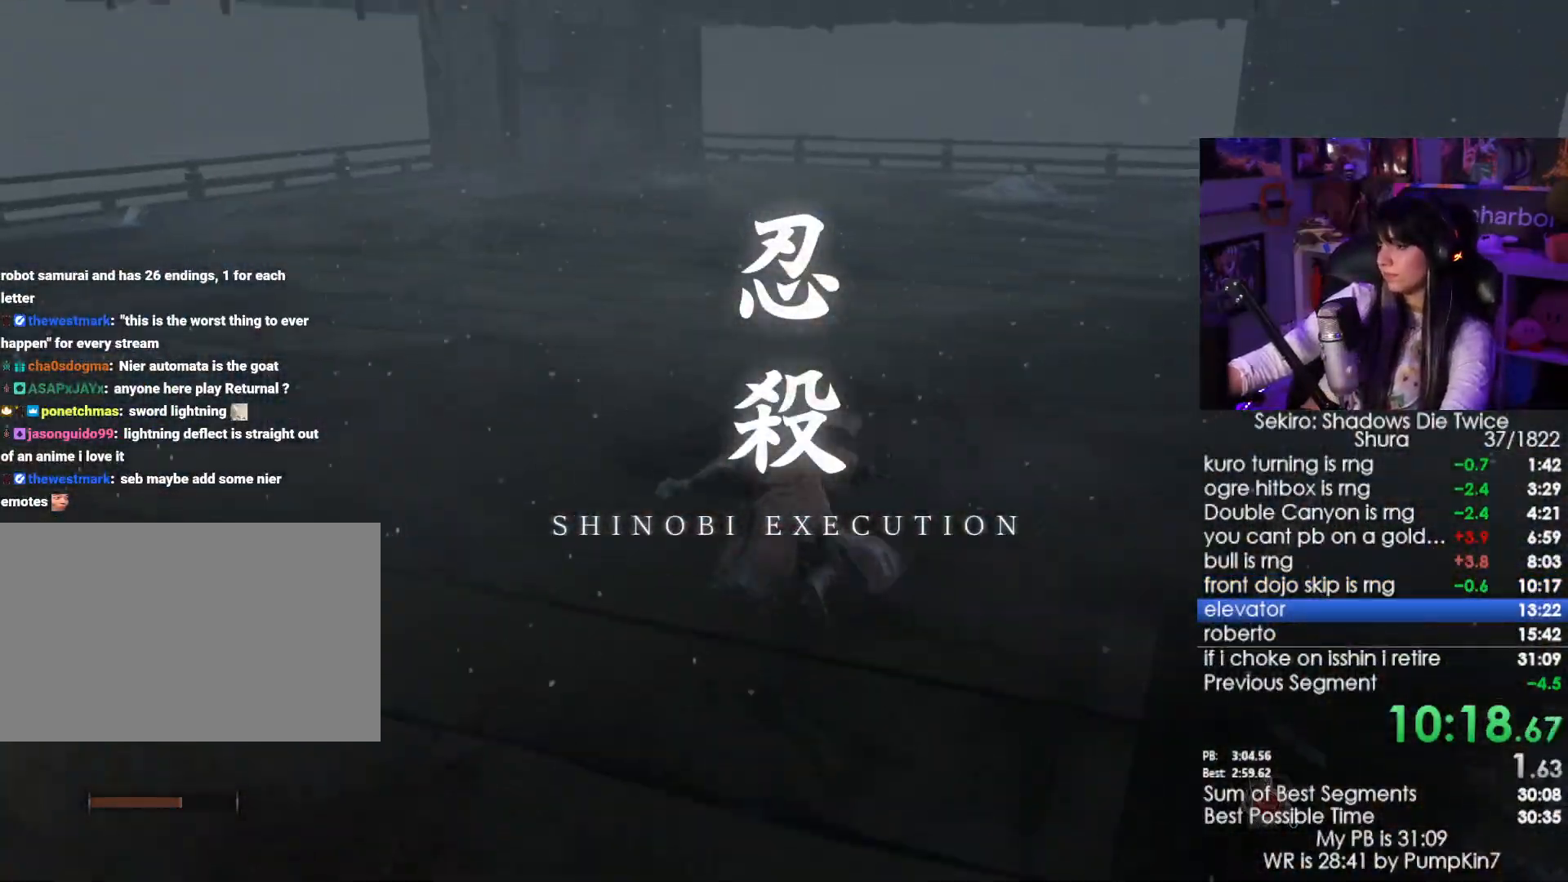
{"keys": ["shift", "w"], "mouse": [], "events": [[133, "space", "down"], [233, "space", "up"]]}
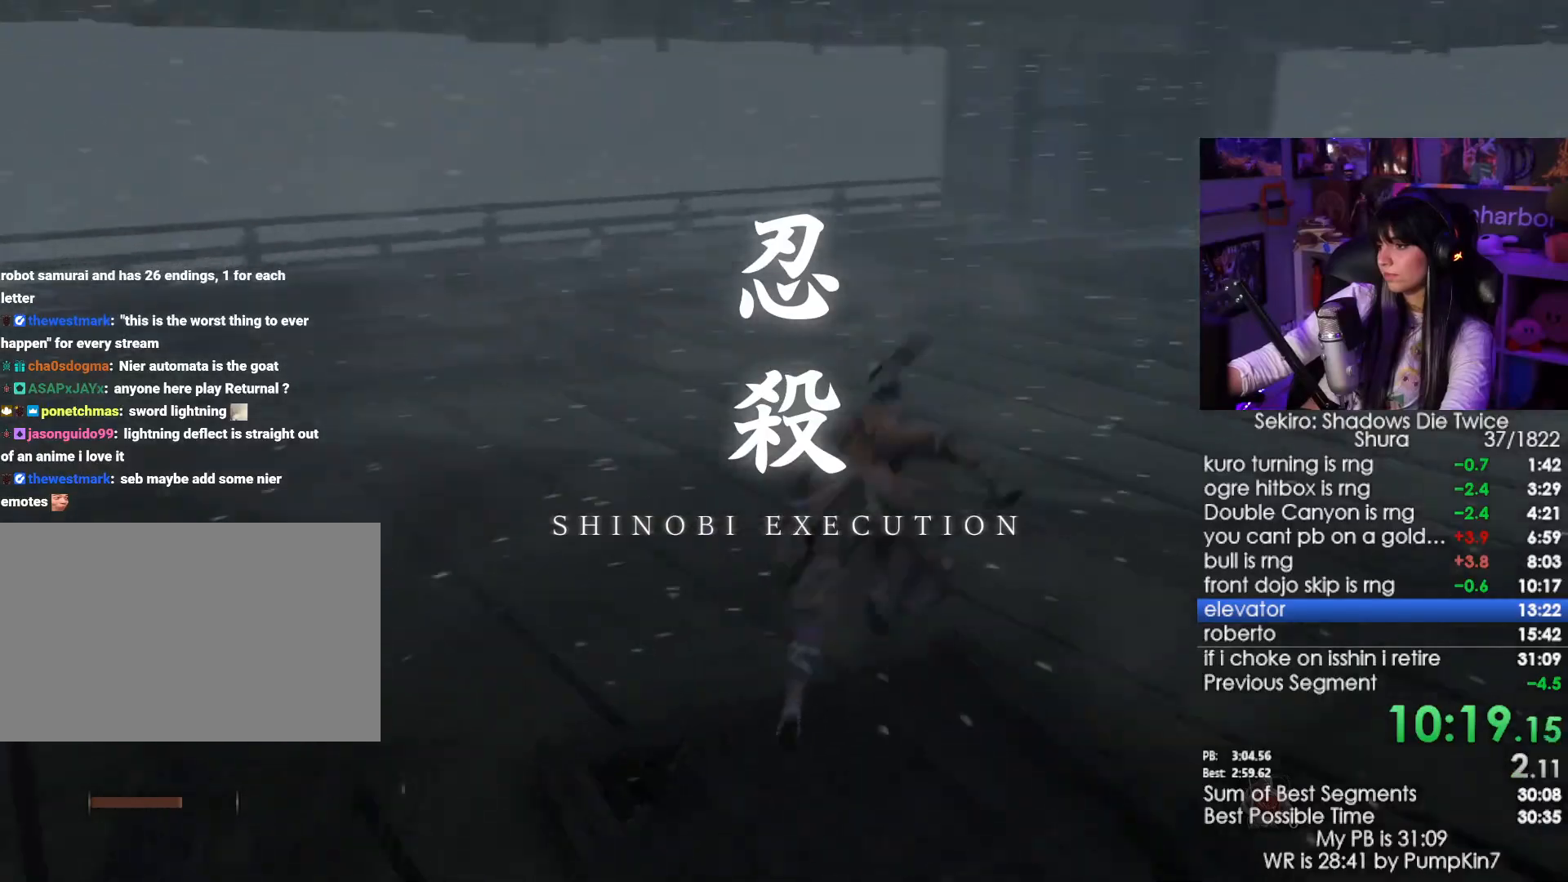
{"keys": ["shift", "w"], "mouse": [], "events": [[50, "mouse_left", "down"], [200, "mouse_left", "up"]]}
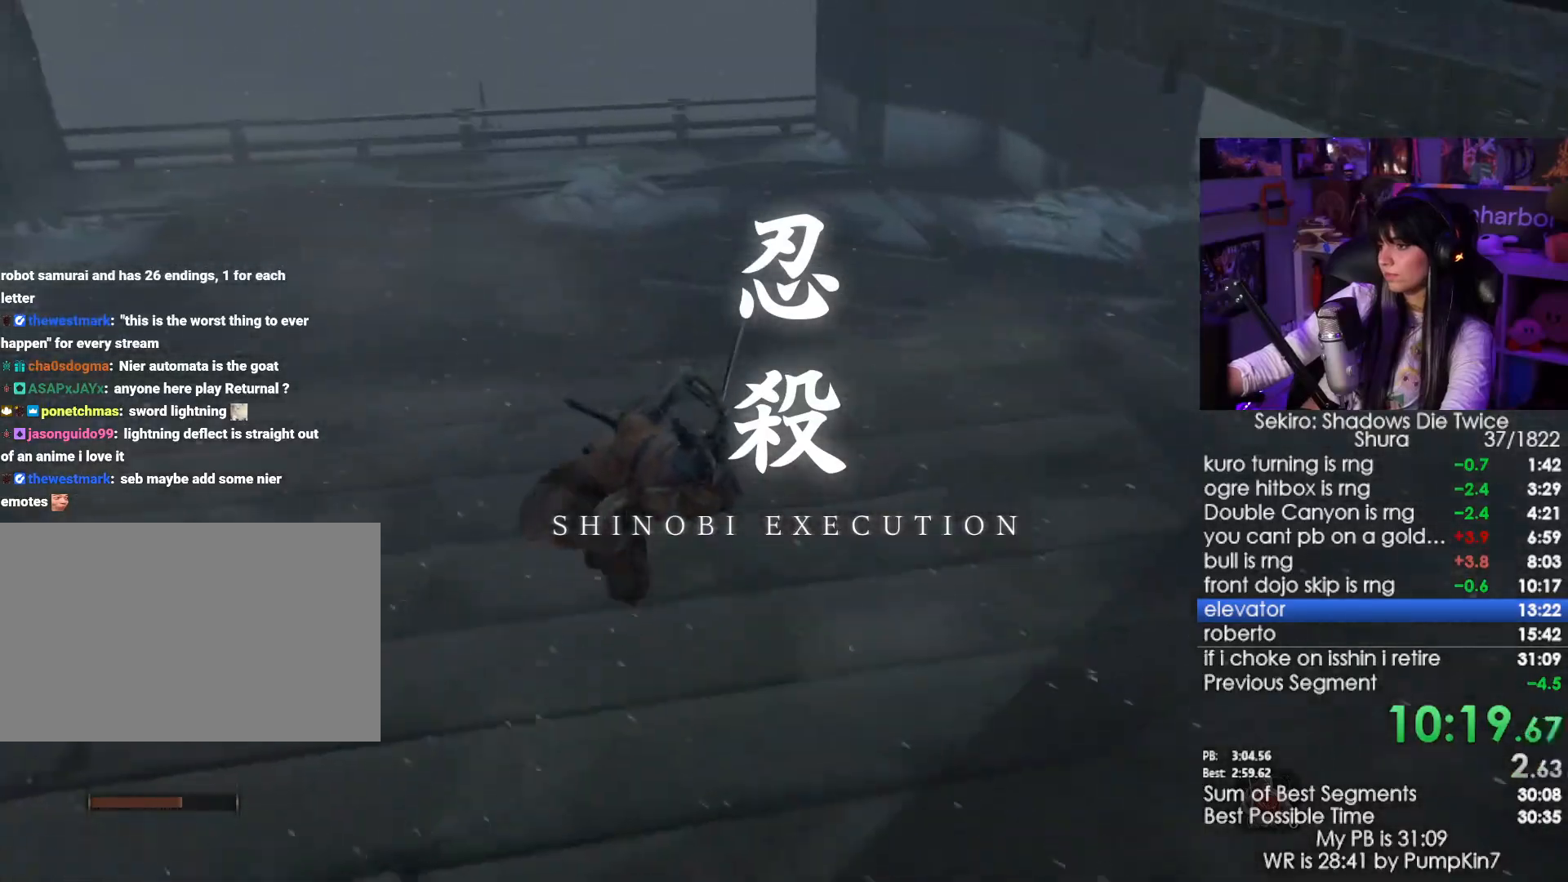
{"keys": ["shift", "w"], "mouse": [], "events": []}
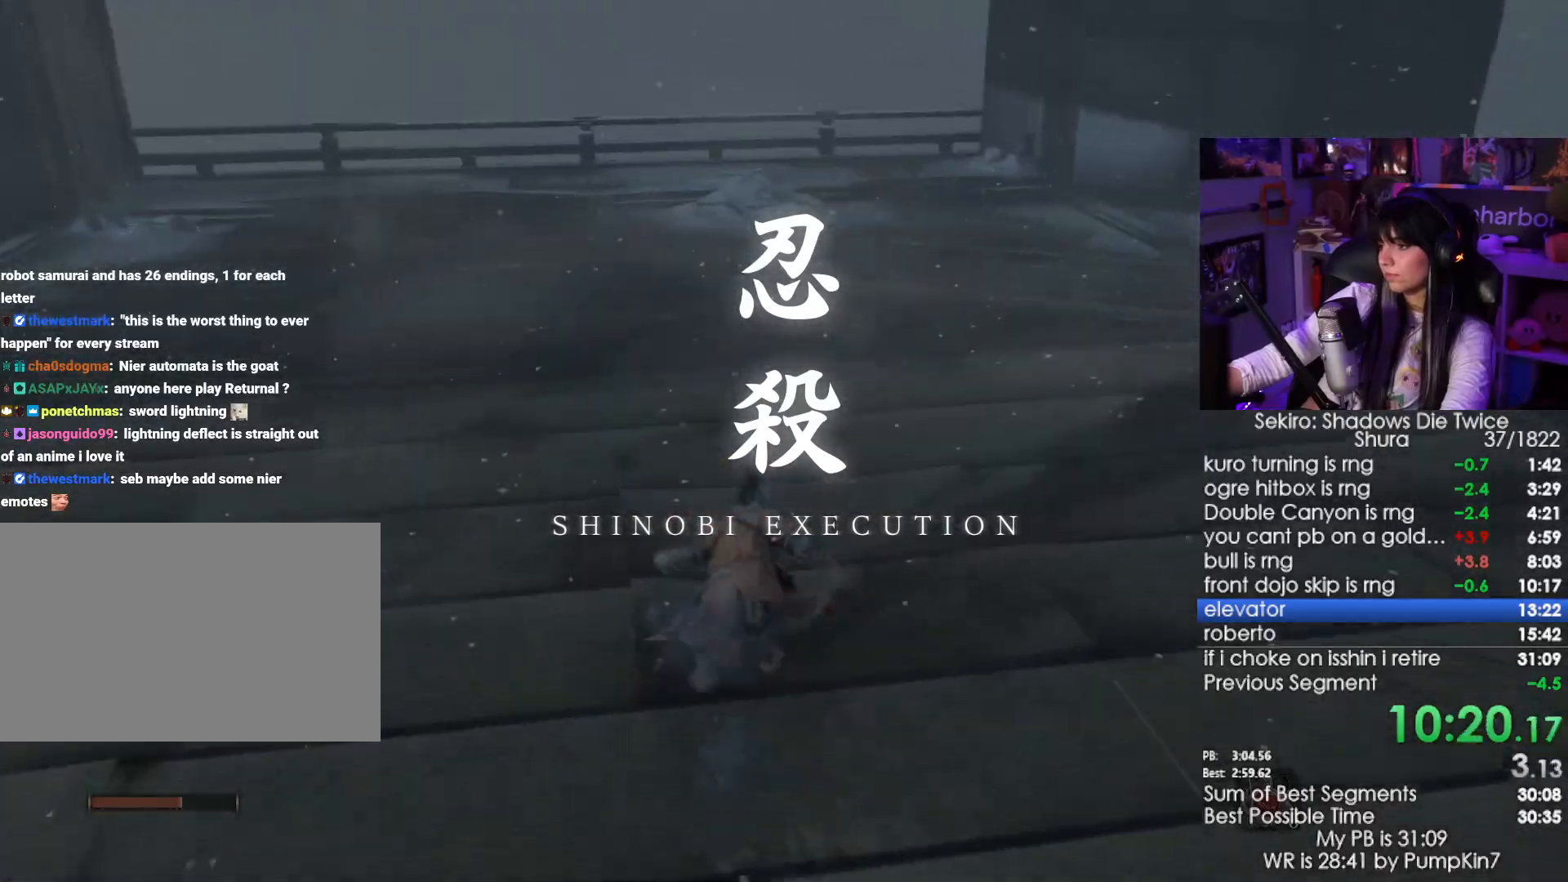
{"keys": ["shift", "space", "w"], "mouse": [], "events": [[417, "space", "down"]]}
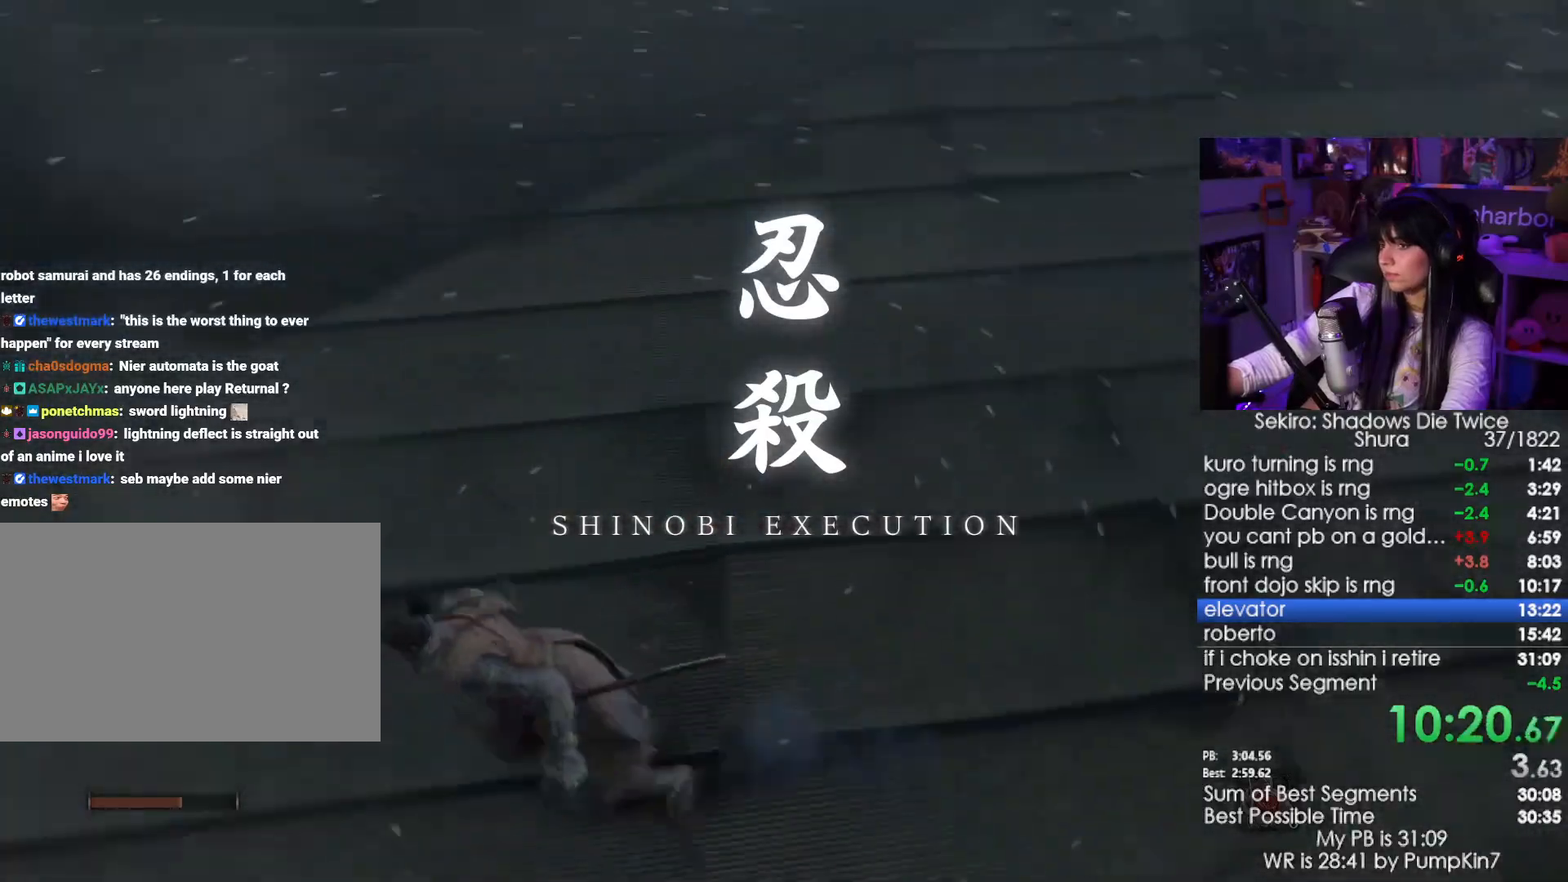
{"keys": ["shift", "w"], "mouse": [], "events": [[50, "space", "up"], [250, "mouse_left", "down"], [333, "mouse_left", "up"]]}
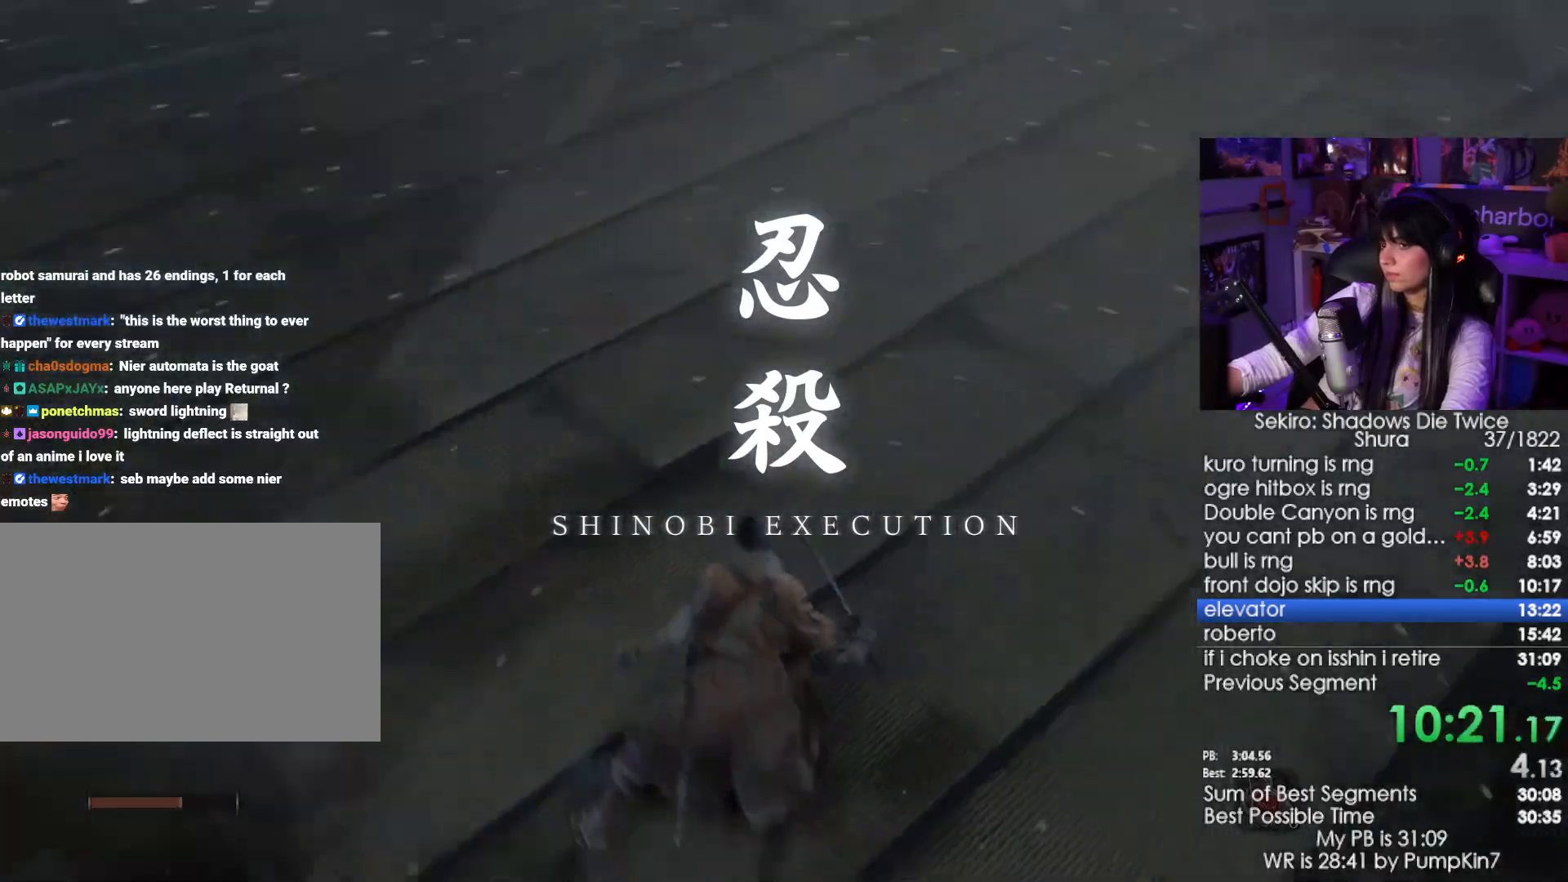
{"keys": ["shift", "w"], "mouse": [], "events": []}
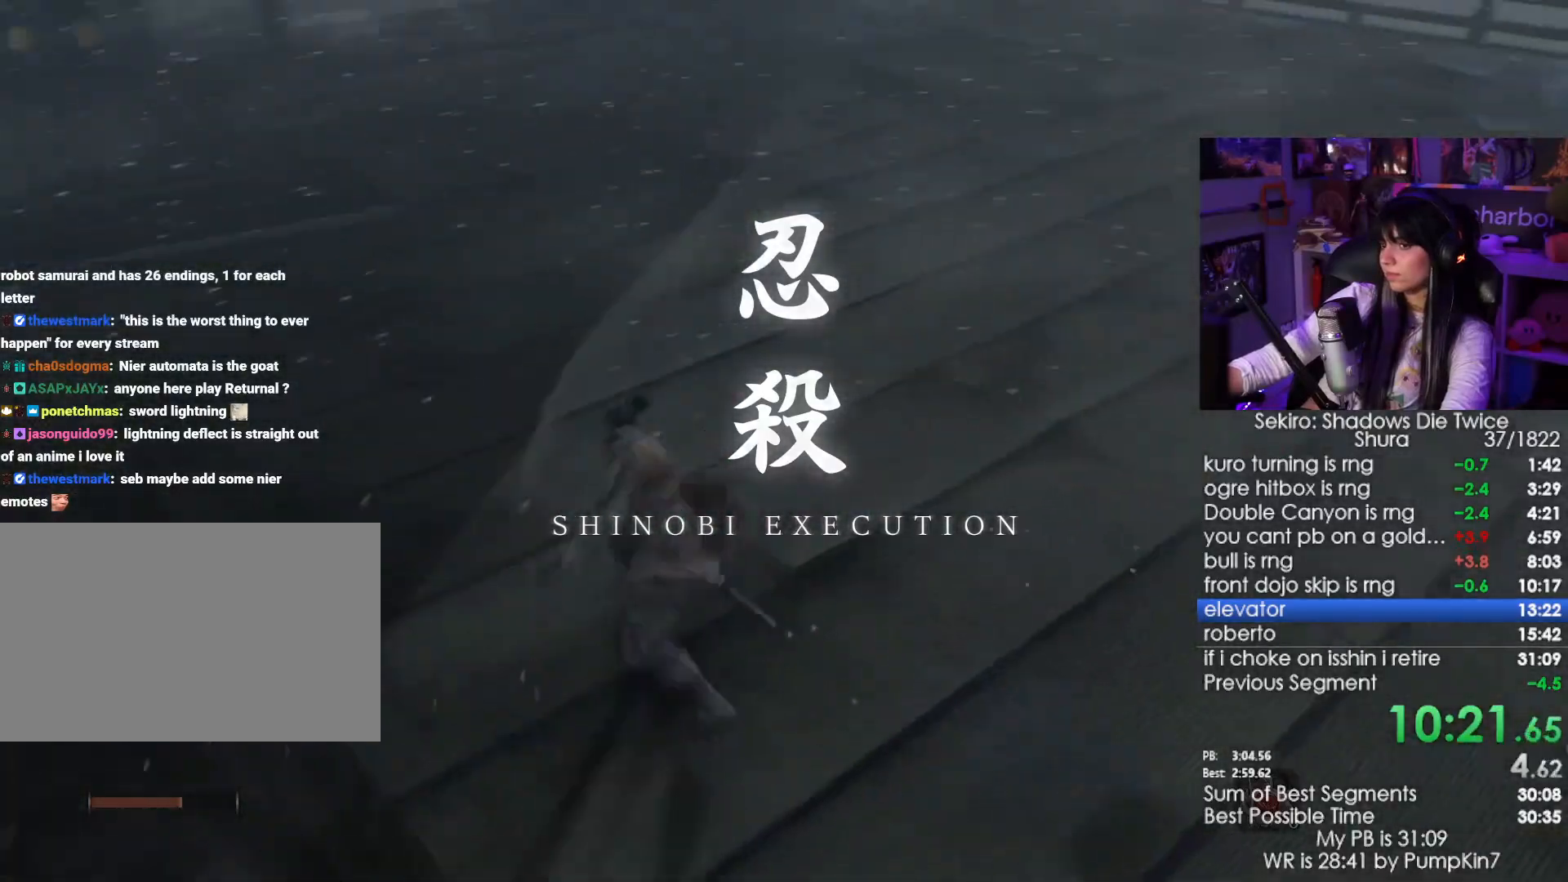
{"keys": ["shift", "w"], "mouse": [], "events": []}
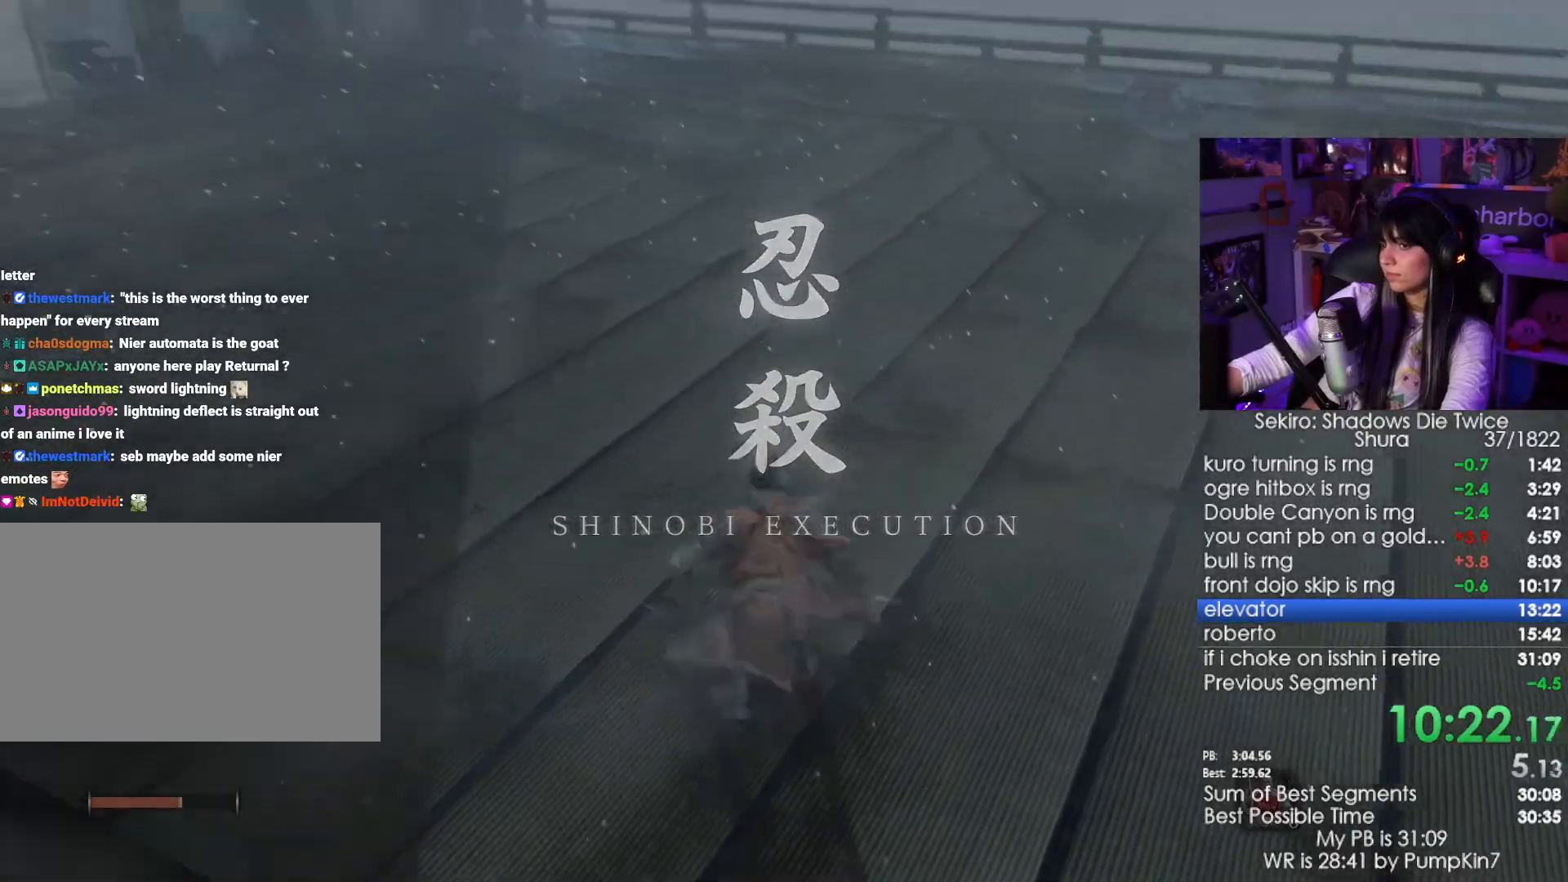
{"keys": ["shift", "w"], "mouse": [], "events": [[250, "space", "down"], [383, "space", "up"]]}
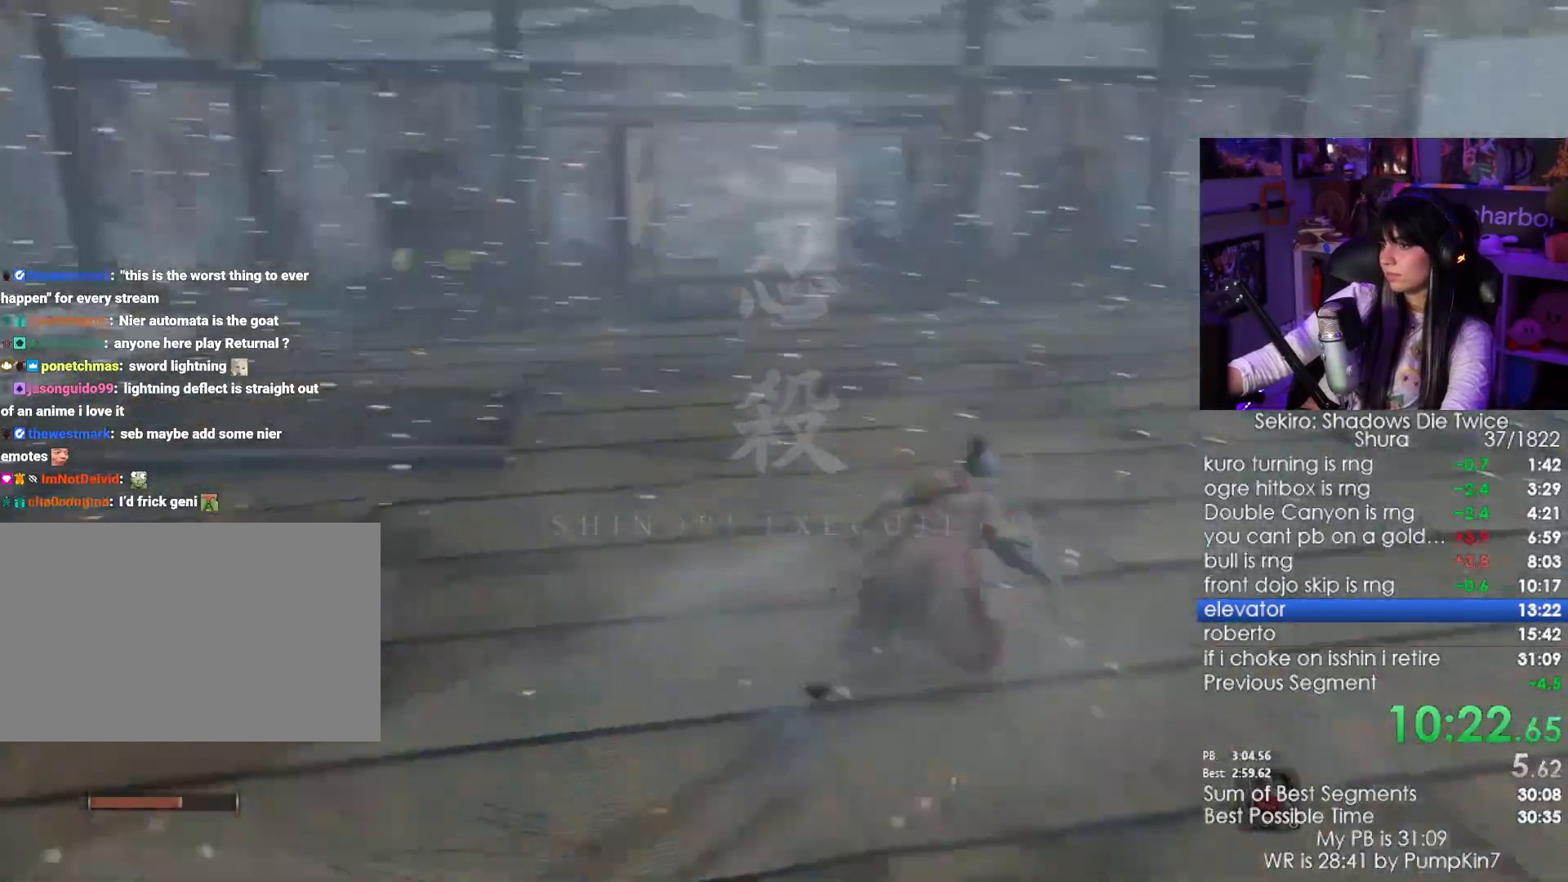
{"keys": ["shift", "w"], "mouse": [], "events": [[117, "mouse_left", "down"], [217, "mouse_left", "up"]]}
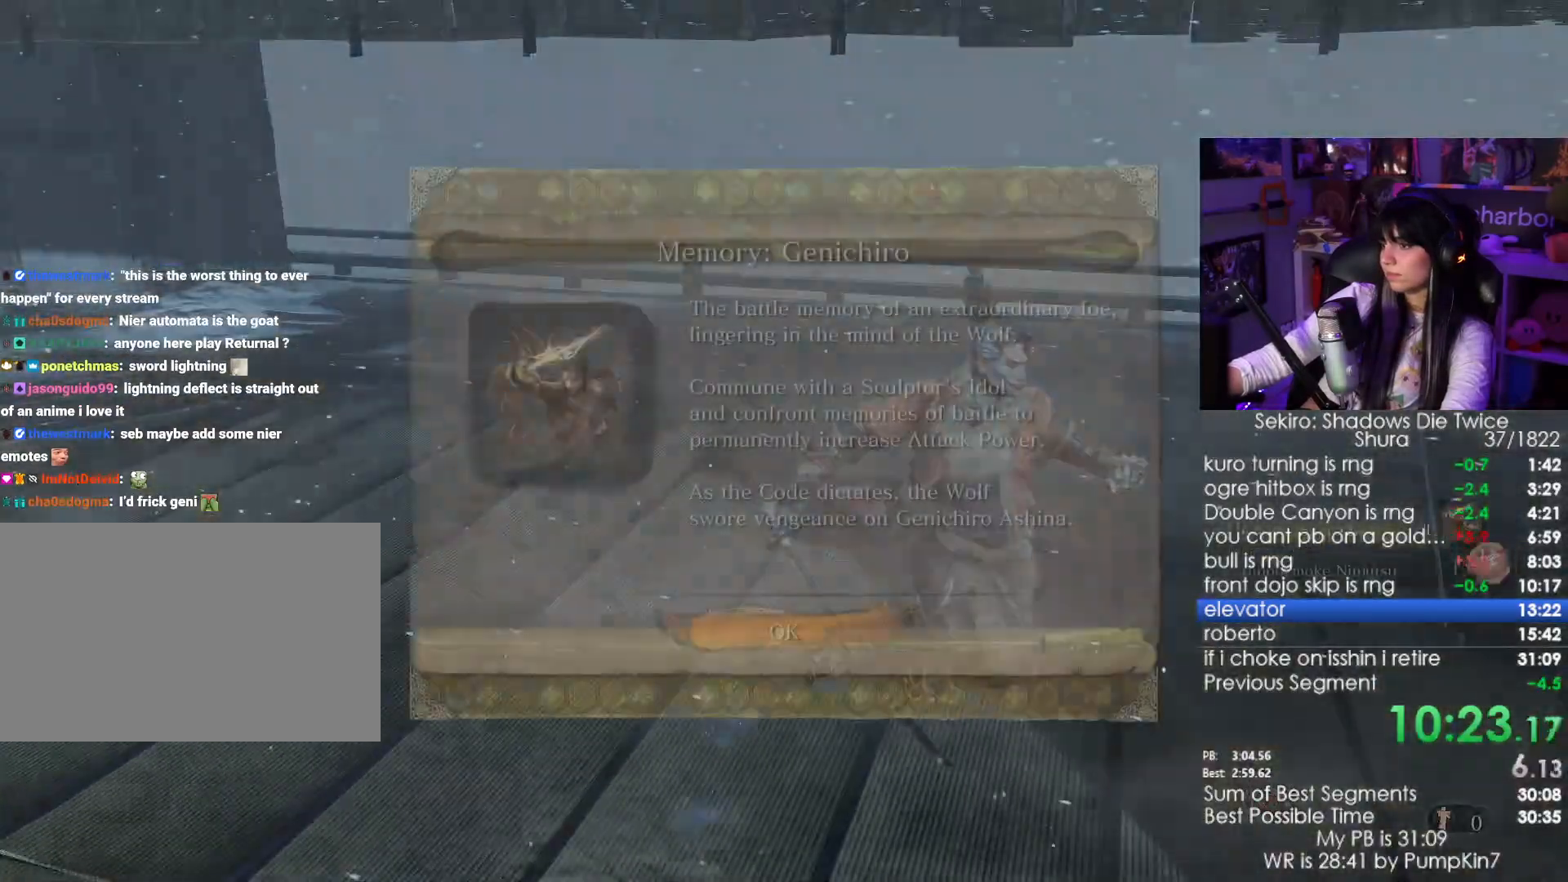
{"keys": [], "mouse": [], "events": [[267, "w", "up"], [317, "shift", "up"], [367, "tab", "down"], [467, "tab", "up"]]}
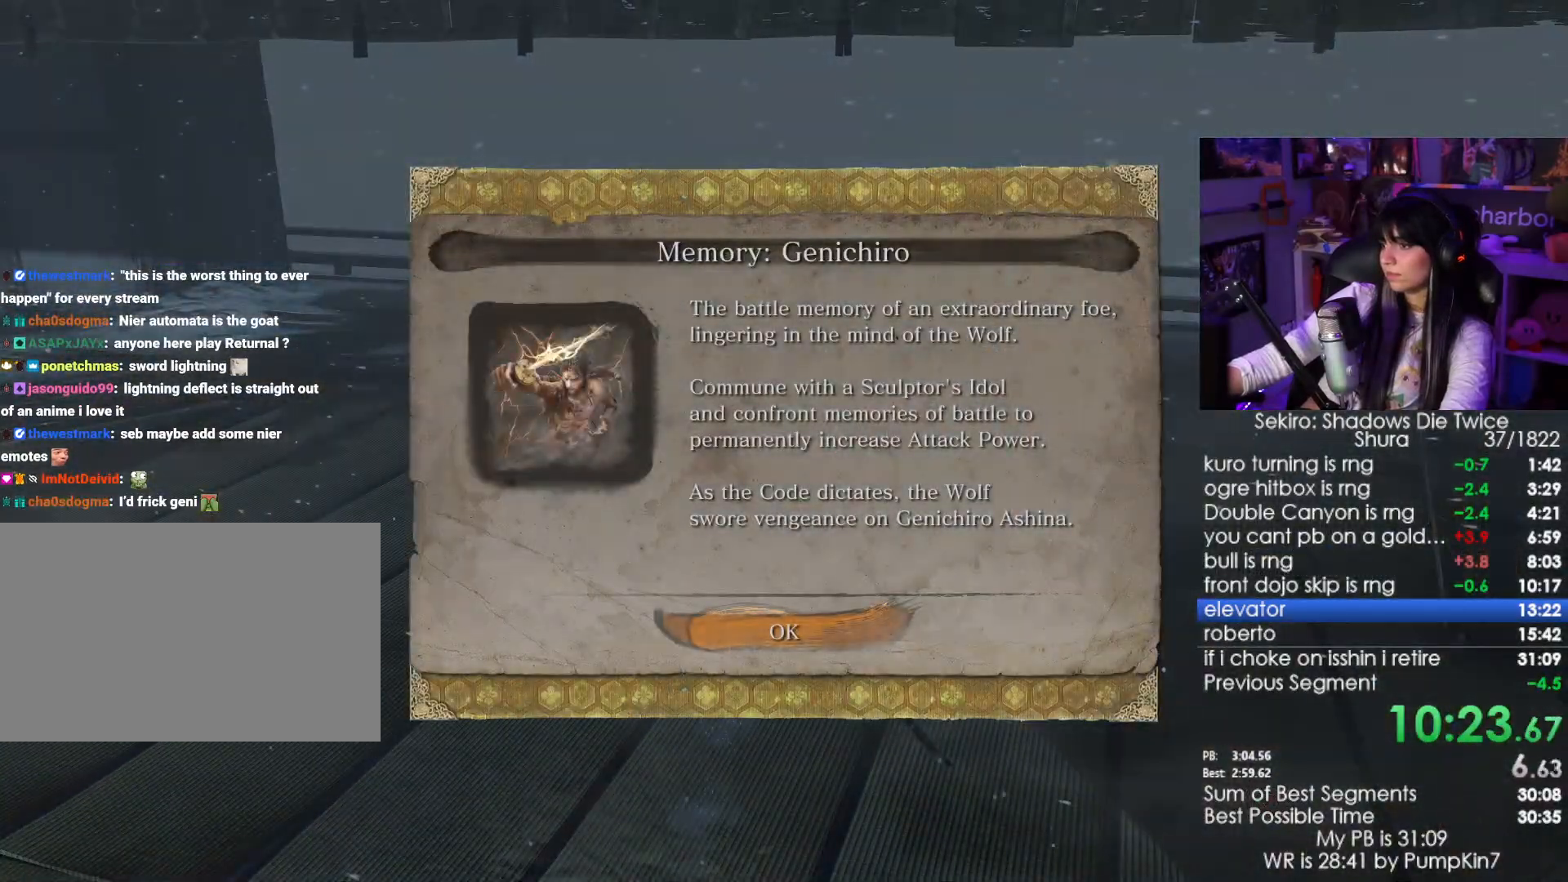
{"keys": [], "mouse": [], "events": [[100, "e", "down"], [250, "e", "up"], [333, "e", "down"], [383, "e", "up"], [433, "e", "down"], [483, "e", "up"]]}
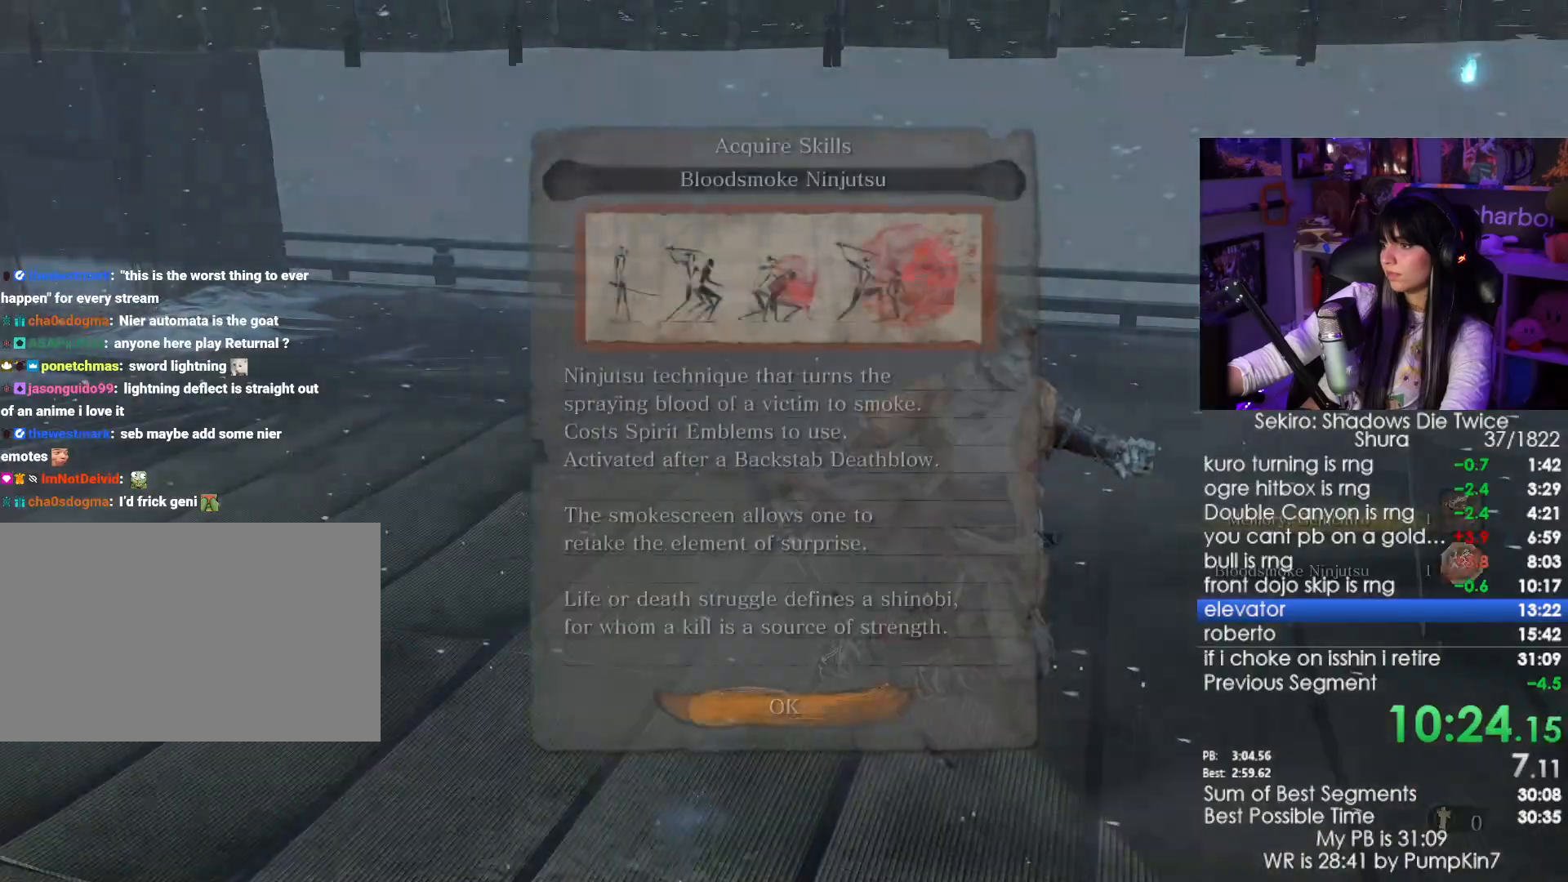
{"keys": [], "mouse": [], "events": [[67, "e", "down"], [167, "e", "up"], [217, "e", "down"], [300, "e", "up"], [350, "e", "down"], [450, "e", "up"]]}
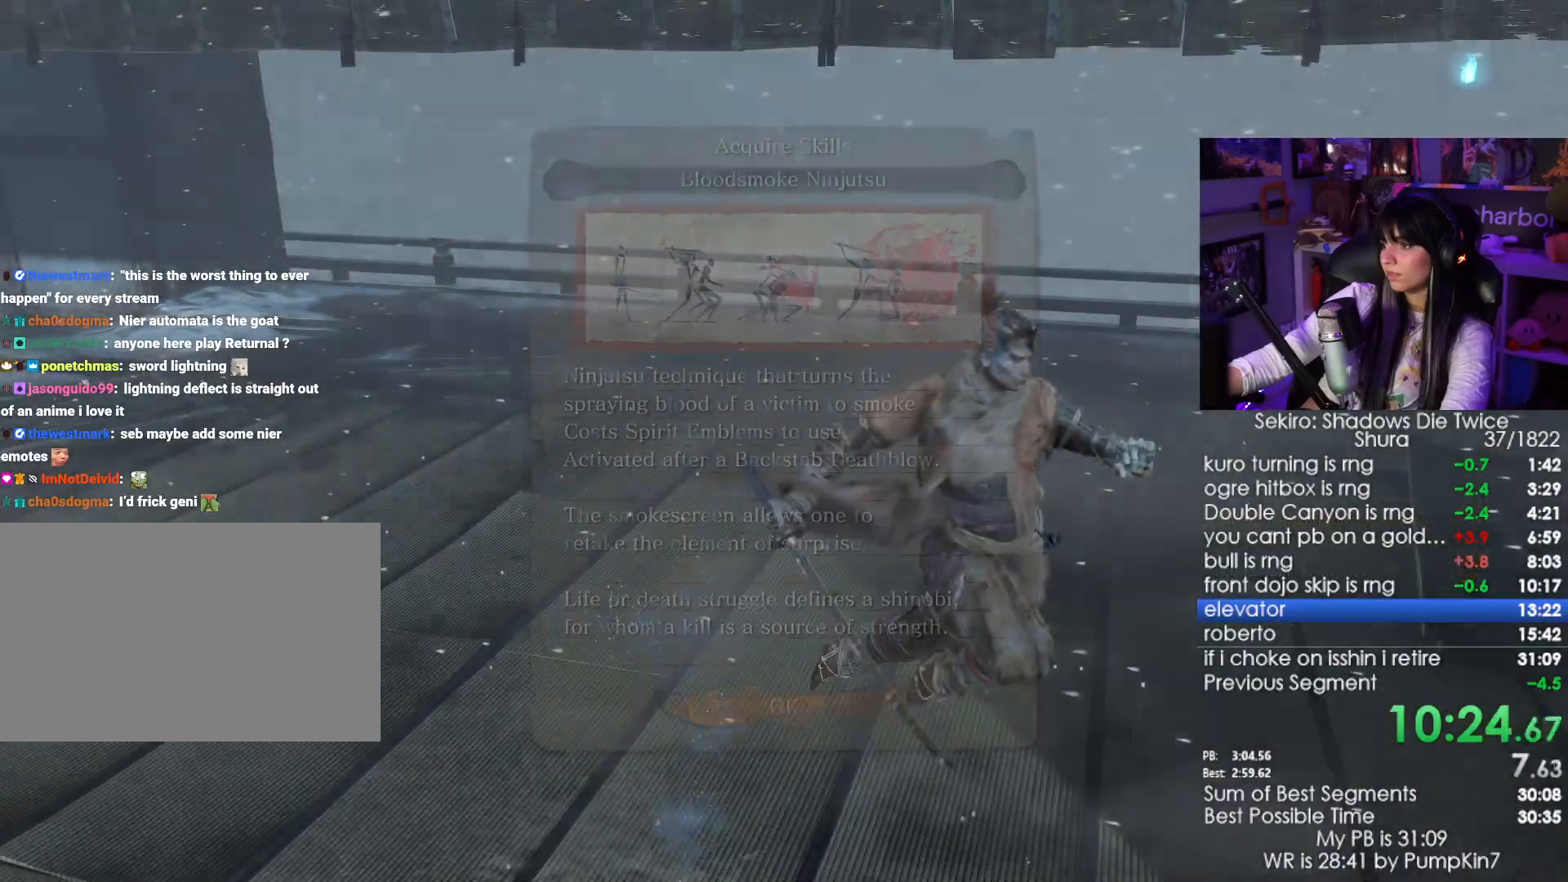
{"keys": ["w"], "mouse": [], "events": [[133, "w", "down"]]}
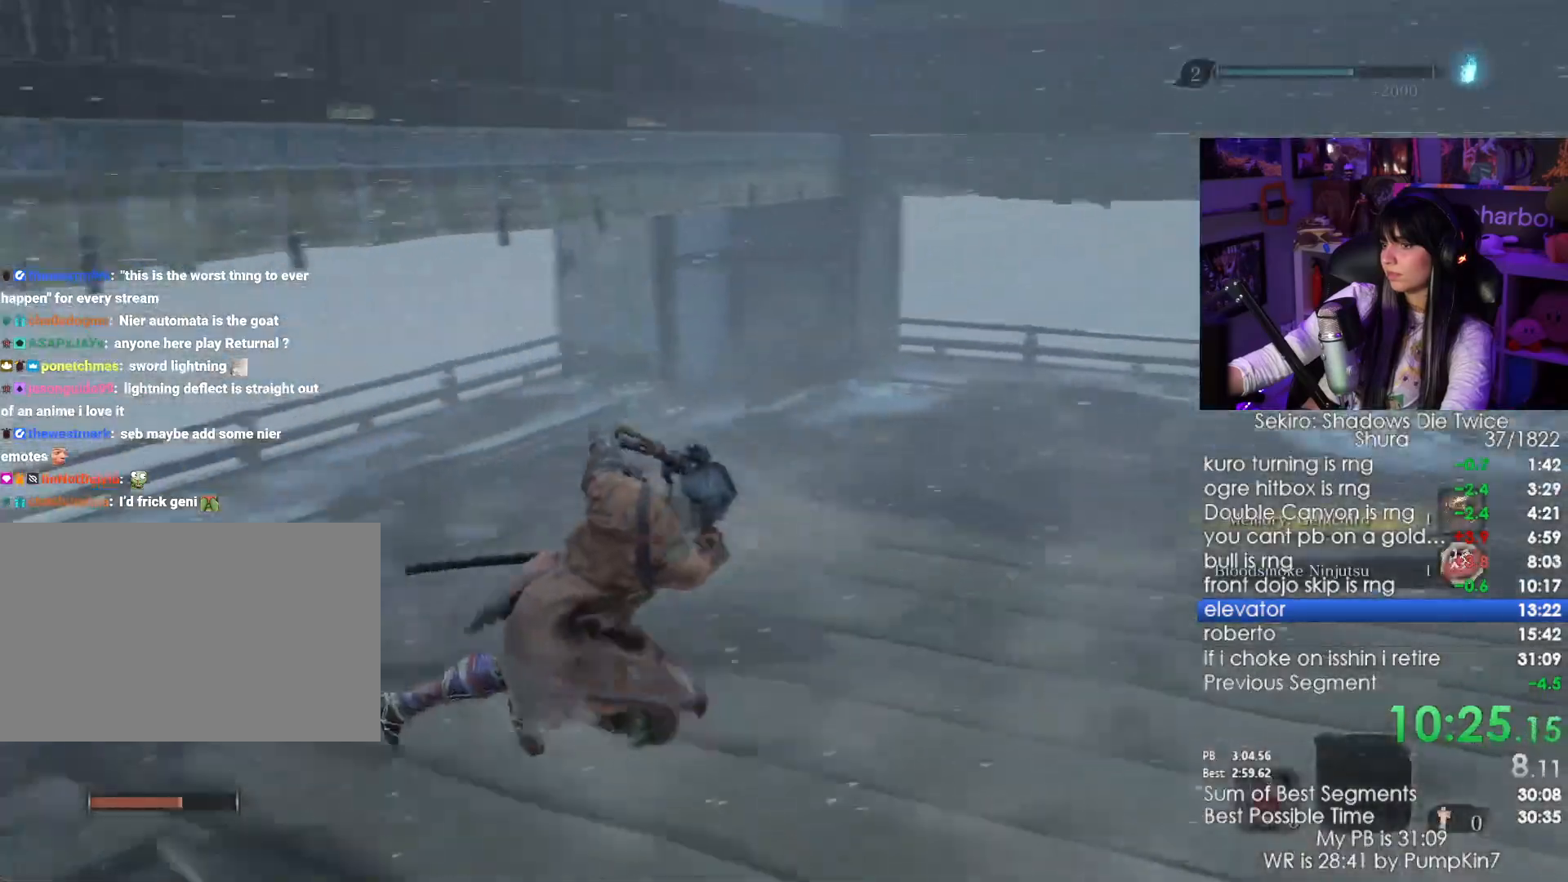
{"keys": ["w"], "mouse": [], "events": []}
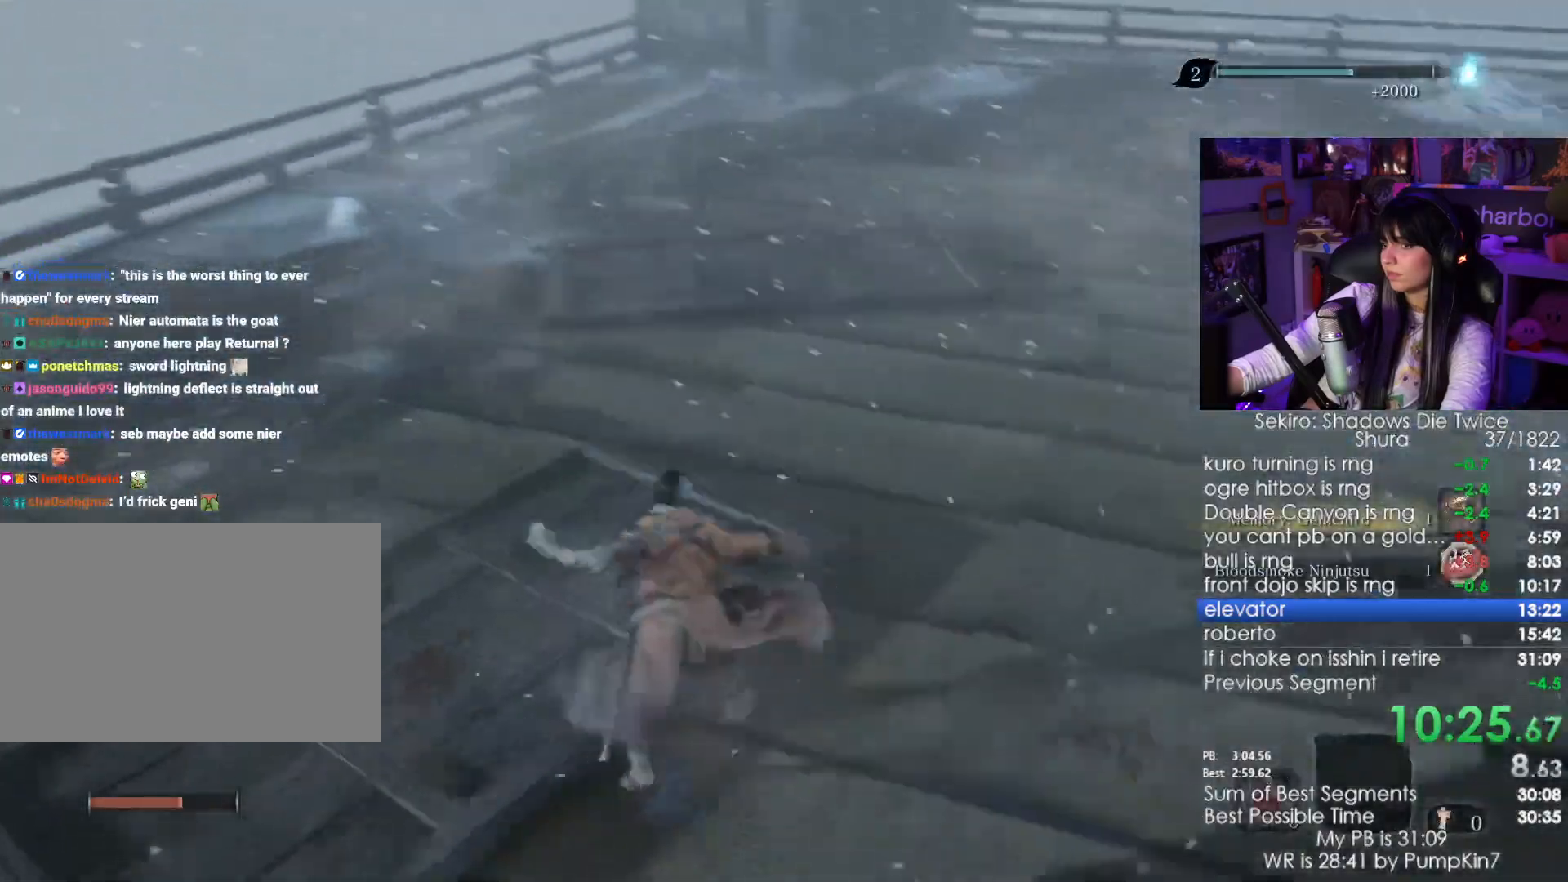
{"keys": ["shift", "w"], "mouse": [], "events": [[300, "shift", "down"]]}
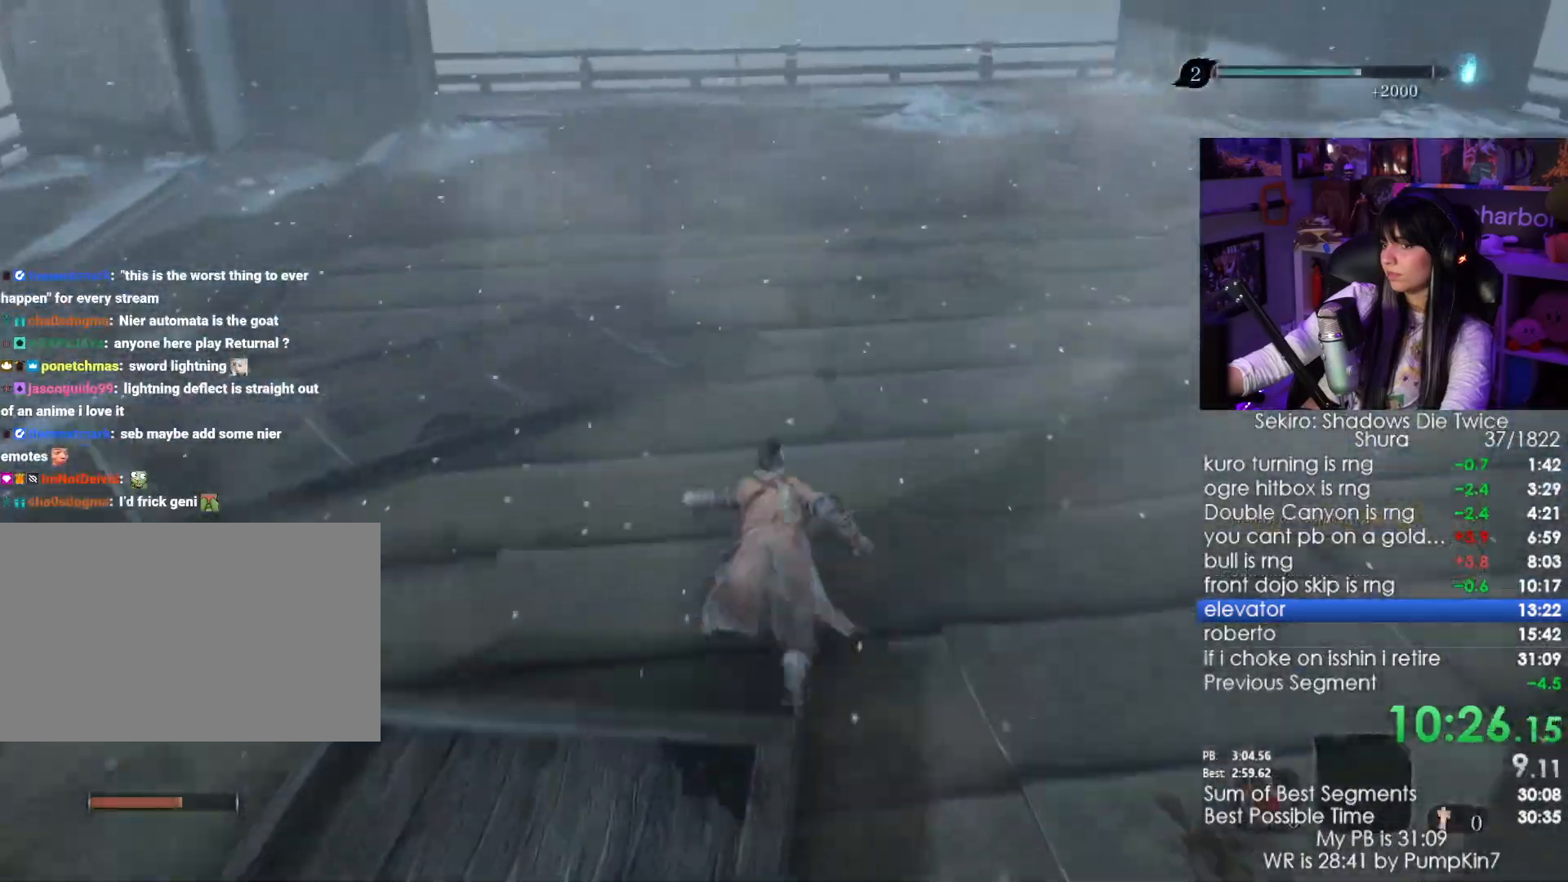
{"keys": ["shift", "w"], "mouse": [], "events": [[83, "space", "down"], [233, "space", "up"], [367, "space", "down"], [467, "space", "up"]]}
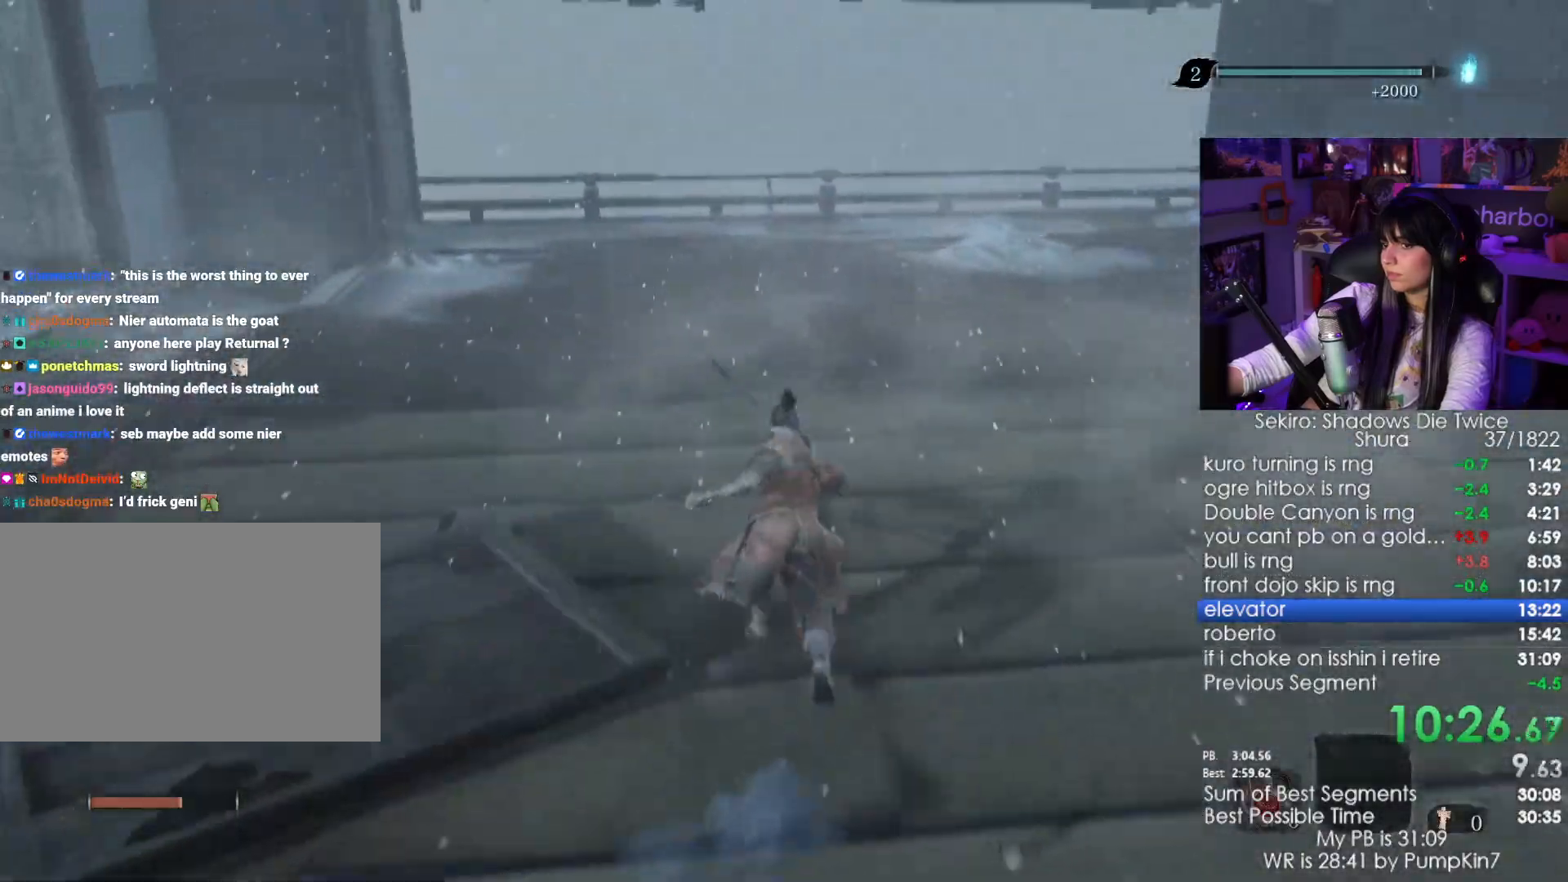
{"keys": ["shift", "w"], "mouse": [], "events": [[383, "mouse_left", "down"], [500, "mouse_left", "up"]]}
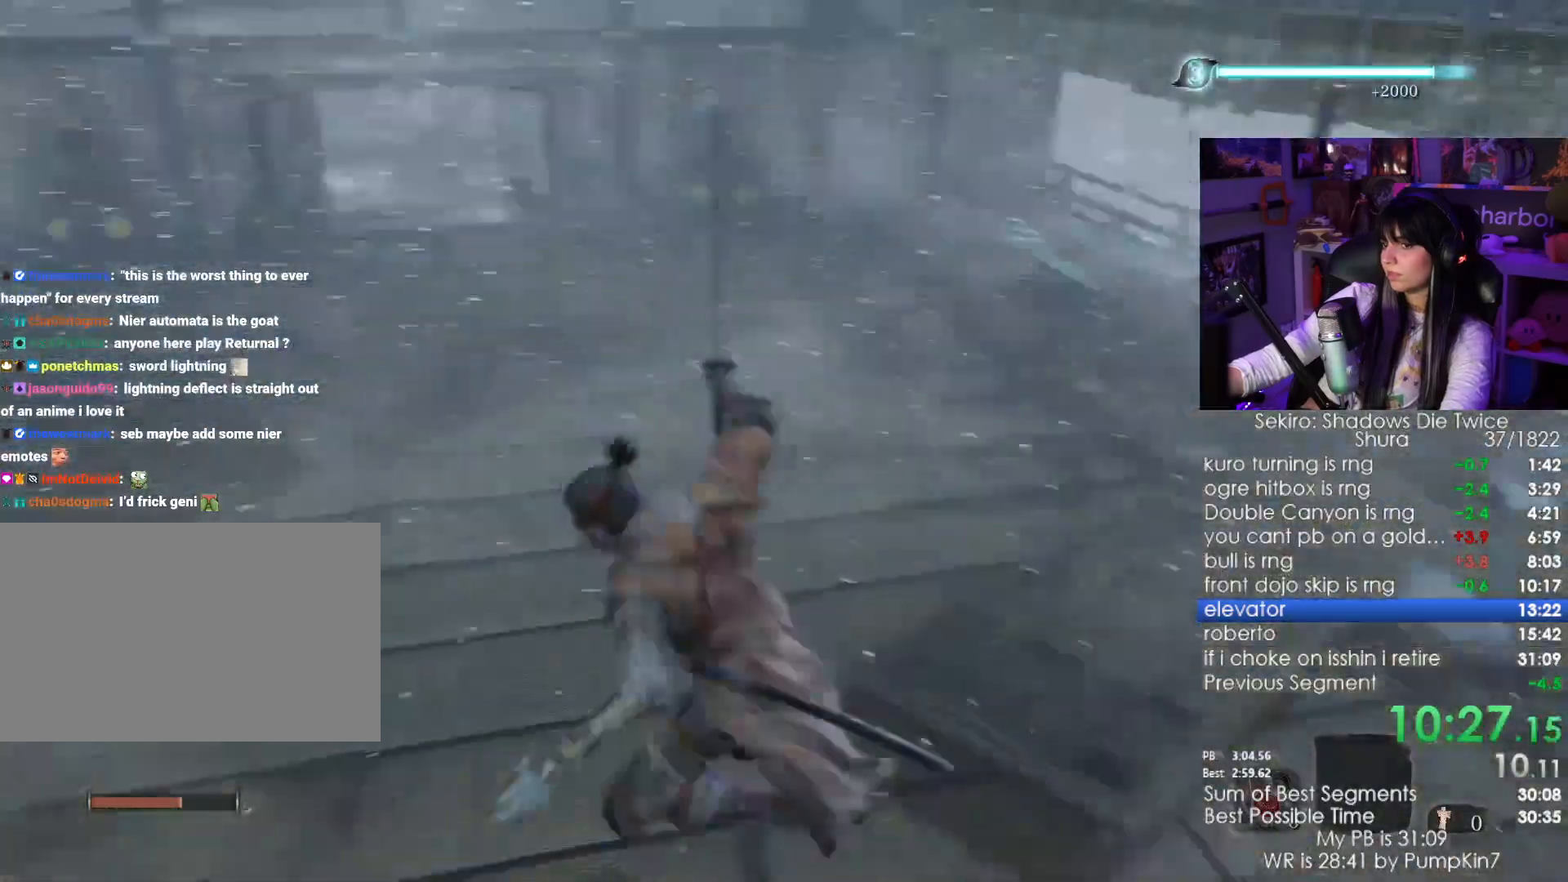
{"keys": ["shift", "w"], "mouse": [], "events": []}